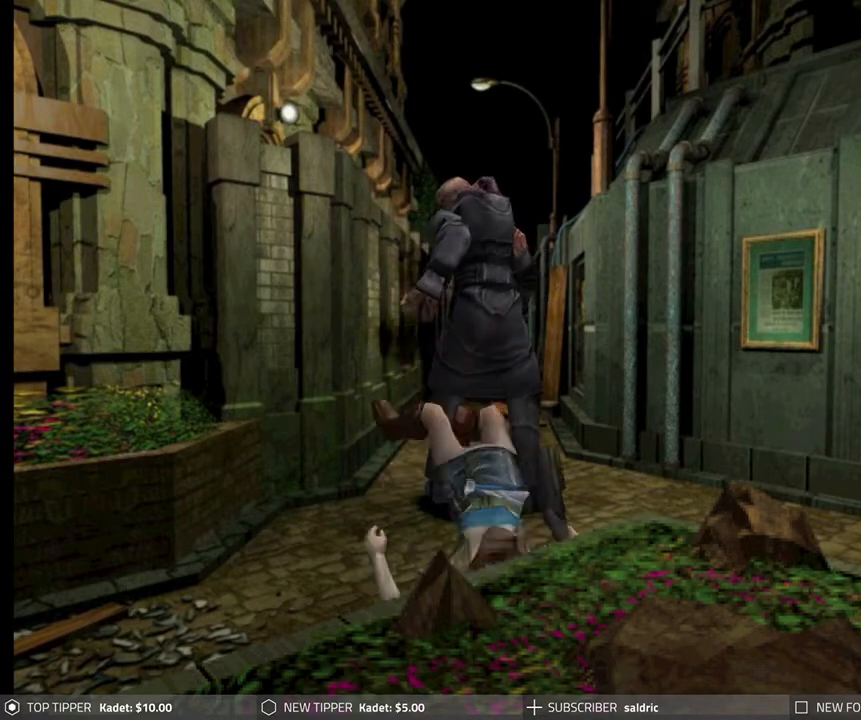
Gameplay with a controller (PlayStation layout); each line is a JSON object with the inputs held at the frame after it. "events" lists button and stick changes between this image and that frame as [ms after this image, input, new state], when the widget could be followed in between. Not read: L1 right_stick.
{"buttons": ["L2", "DPAD_RIGHT"], "left_stick": "center", "events": [[33, "L2", "down"], [50, "DPAD_RIGHT", "down"], [67, "DPAD_UP", "down"], [67, "R1", "down"], [67, "R2", "down"], [83, "TRIANGLE", "down"], [100, "DPAD_UP", "up"], [117, "DPAD_RIGHT", "up"], [117, "SQUARE", "down"], [133, "TRIANGLE", "up"], [150, "L2", "up"], [150, "R1", "up"], [150, "SQUARE", "up"], [167, "DPAD_RIGHT", "down"], [167, "L2", "down"], [167, "R2", "up"], [217, "R2", "down"], [233, "R1", "down"], [233, "SQUARE", "down"], [250, "L2", "up"], [250, "TRIANGLE", "down"], [283, "DPAD_RIGHT", "up"], [300, "CIRCLE", "down"], [300, "DPAD_RIGHT", "down"], [300, "SQUARE", "up"], [300, "TRIANGLE", "up"], [317, "CIRCLE", "up"], [317, "DPAD_DOWN", "down"], [317, "L2", "down"], [317, "R1", "up"], [317, "R2", "up"], [350, "DPAD_DOWN", "up"], [367, "R2", "down"], [383, "R1", "down"], [417, "DPAD_RIGHT", "up"], [417, "L2", "up"], [433, "CIRCLE", "down"], [433, "TRIANGLE", "down"], [450, "R1", "up"], [450, "TRIANGLE", "up"], [467, "CIRCLE", "up"], [467, "DPAD_RIGHT", "down"], [467, "L2", "down"], [467, "R2", "up"]]}
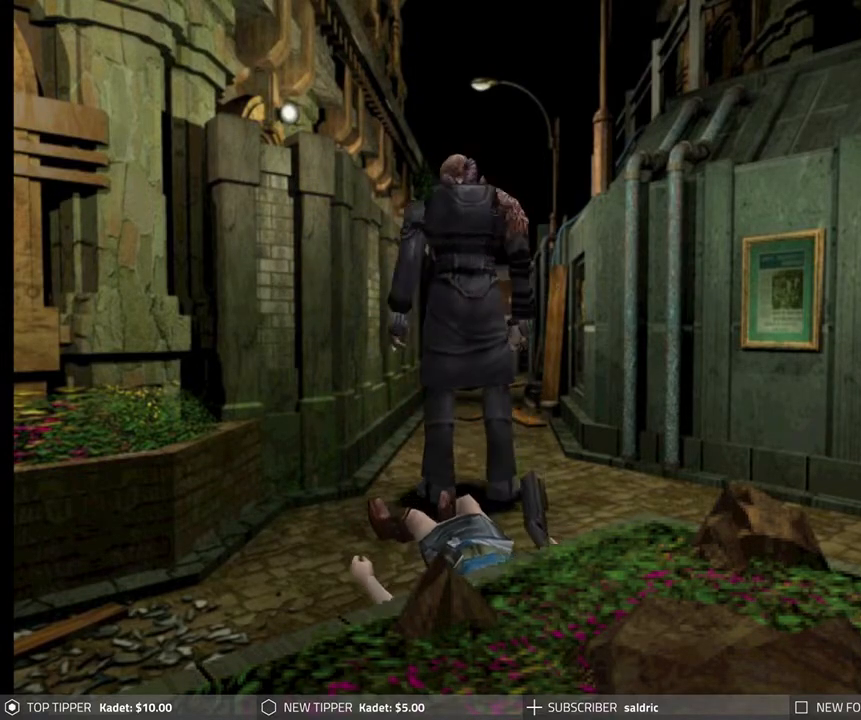
{"buttons": [], "left_stick": "center", "events": [[17, "R1", "down"], [17, "R2", "down"], [50, "DPAD_RIGHT", "up"], [50, "L2", "up"], [67, "SQUARE", "down"], [83, "L2", "down"], [100, "DPAD_DOWN", "down"], [100, "DPAD_RIGHT", "down"], [117, "R1", "up"], [117, "R2", "up"], [117, "SQUARE", "up"], [167, "R1", "down"], [183, "CROSS", "down"], [183, "DPAD_DOWN", "up"], [183, "DPAD_RIGHT", "up"], [183, "SQUARE", "down"], [200, "CROSS", "up"], [200, "L2", "up"], [200, "R2", "down"], [233, "DPAD_DOWN", "down"], [233, "L2", "down"], [250, "DPAD_RIGHT", "down"], [250, "R1", "up"], [250, "R2", "up"], [250, "SQUARE", "up"], [300, "DPAD_RIGHT", "up"], [317, "SQUARE", "down"], [317, "TRIANGLE", "down"], [333, "DPAD_DOWN", "up"], [333, "L2", "up"], [367, "CIRCLE", "down"], [367, "SQUARE", "up"], [367, "TRIANGLE", "up"], [383, "DPAD_RIGHT", "down"], [433, "DPAD_DOWN", "down"], [450, "L2", "down"], [450, "TRIANGLE", "down"], [467, "CIRCLE", "up"], [467, "DPAD_DOWN", "up"], [467, "DPAD_RIGHT", "up"], [467, "SQUARE", "down"], [500, "L2", "up"], [500, "SQUARE", "up"], [500, "TRIANGLE", "up"]]}
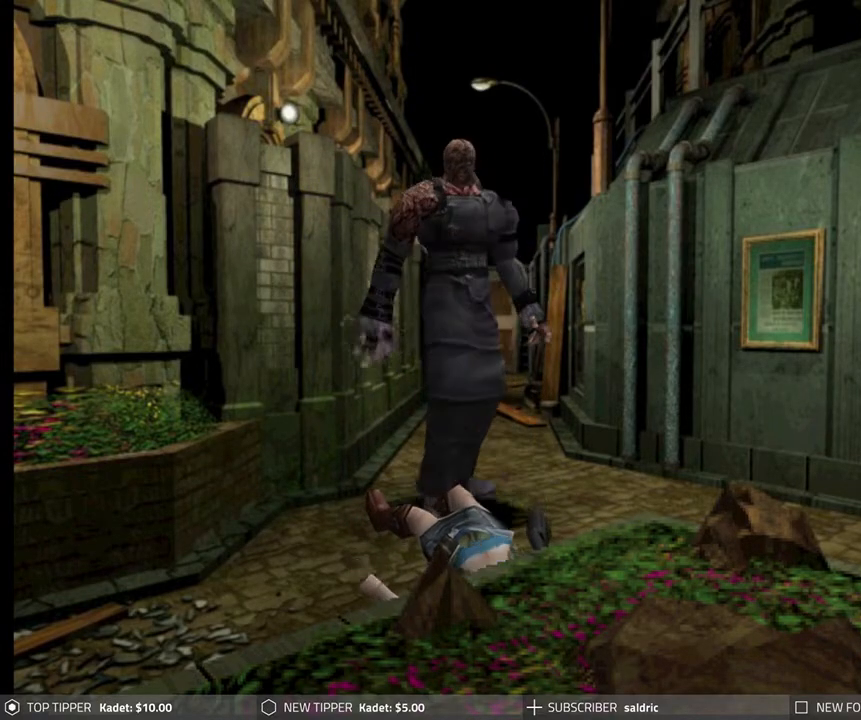
{"buttons": ["CROSS", "CIRCLE", "R1", "R2"], "left_stick": "center", "events": [[17, "DPAD_RIGHT", "down"], [50, "L2", "down"], [67, "CIRCLE", "down"], [67, "DPAD_UP", "down"], [83, "SQUARE", "down"], [83, "TRIANGLE", "down"], [100, "CIRCLE", "up"], [100, "DPAD_RIGHT", "up"], [133, "DPAD_RIGHT", "down"], [133, "SQUARE", "up"], [150, "DPAD_UP", "up"], [150, "TRIANGLE", "up"], [200, "CIRCLE", "down"], [200, "L2", "up"], [217, "CROSS", "down"], [217, "DPAD_RIGHT", "up"], [233, "SQUARE", "down"], [250, "CIRCLE", "up"], [250, "R1", "down"], [250, "TRIANGLE", "down"], [267, "CROSS", "up"], [267, "SQUARE", "up"], [267, "TRIANGLE", "up"], [283, "R1", "up"], [300, "DPAD_RIGHT", "down"], [317, "L2", "down"], [333, "DPAD_UP", "down"], [350, "CIRCLE", "down"], [350, "CROSS", "down"], [350, "R1", "down"], [367, "DPAD_RIGHT", "up"], [383, "CIRCLE", "up"], [383, "DPAD_LEFT", "down"], [400, "CROSS", "up"], [400, "DPAD_LEFT", "up"], [417, "DPAD_RIGHT", "down"], [433, "DPAD_UP", "up"], [433, "R1", "up"], [467, "L2", "up"], [483, "CIRCLE", "down"], [483, "R2", "down"], [500, "CROSS", "down"], [500, "DPAD_RIGHT", "up"], [500, "R1", "down"]]}
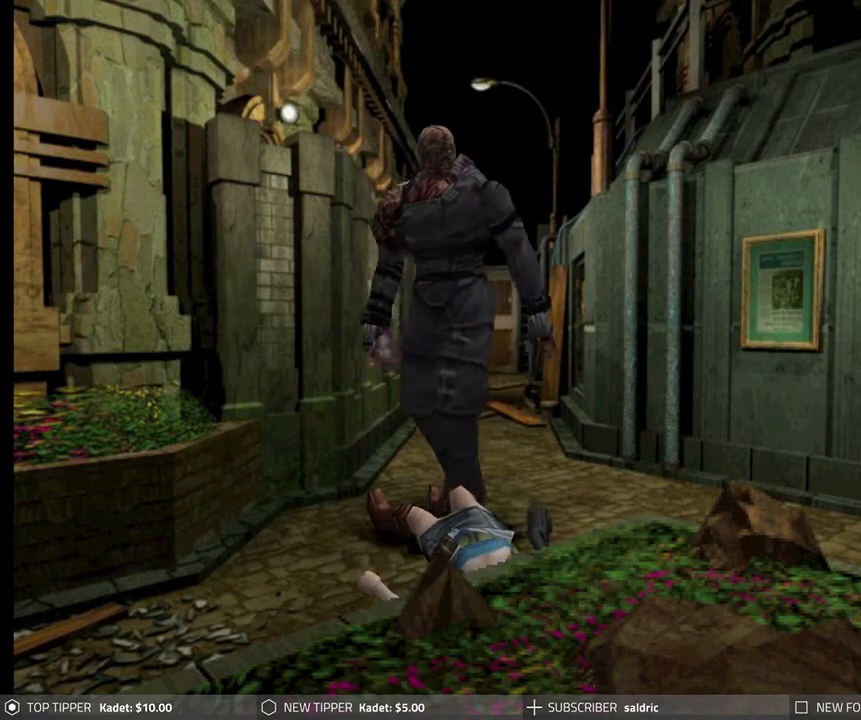
{"buttons": ["CIRCLE", "L2", "R1", "R2"], "left_stick": "center", "events": [[33, "CROSS", "up"], [33, "DPAD_RIGHT", "down"], [33, "R1", "up"], [33, "R2", "up"], [50, "CIRCLE", "up"], [83, "L2", "down"], [117, "CIRCLE", "down"], [117, "CROSS", "down"], [117, "DPAD_DOWN", "down"], [117, "DPAD_RIGHT", "up"], [117, "R1", "down"], [117, "R2", "down"], [133, "SQUARE", "down"], [133, "TRIANGLE", "down"], [150, "DPAD_DOWN", "up"], [150, "DPAD_RIGHT", "down"], [167, "SQUARE", "up"], [183, "CROSS", "up"], [183, "TRIANGLE", "up"], [217, "CROSS", "down"], [217, "DPAD_RIGHT", "up"], [217, "R1", "up"], [233, "DPAD_DOWN", "down"], [250, "DPAD_RIGHT", "down"], [250, "R1", "down"], [283, "DPAD_DOWN", "up"], [317, "DPAD_DOWN", "down"], [317, "DPAD_RIGHT", "up"], [333, "DPAD_DOWN", "up"], [350, "L2", "up"], [350, "R2", "up"], [367, "CIRCLE", "up"], [367, "R1", "up"], [383, "CROSS", "up"], [400, "DPAD_DOWN", "down"], [400, "DPAD_RIGHT", "down"], [400, "R1", "down"], [417, "DPAD_DOWN", "up"], [417, "R2", "down"], [433, "CIRCLE", "down"], [433, "CROSS", "down"], [433, "DPAD_DOWN", "down"], [450, "DPAD_DOWN", "up"], [450, "DPAD_RIGHT", "up"], [450, "TRIANGLE", "down"], [483, "CROSS", "up"], [500, "L2", "down"], [500, "TRIANGLE", "up"]]}
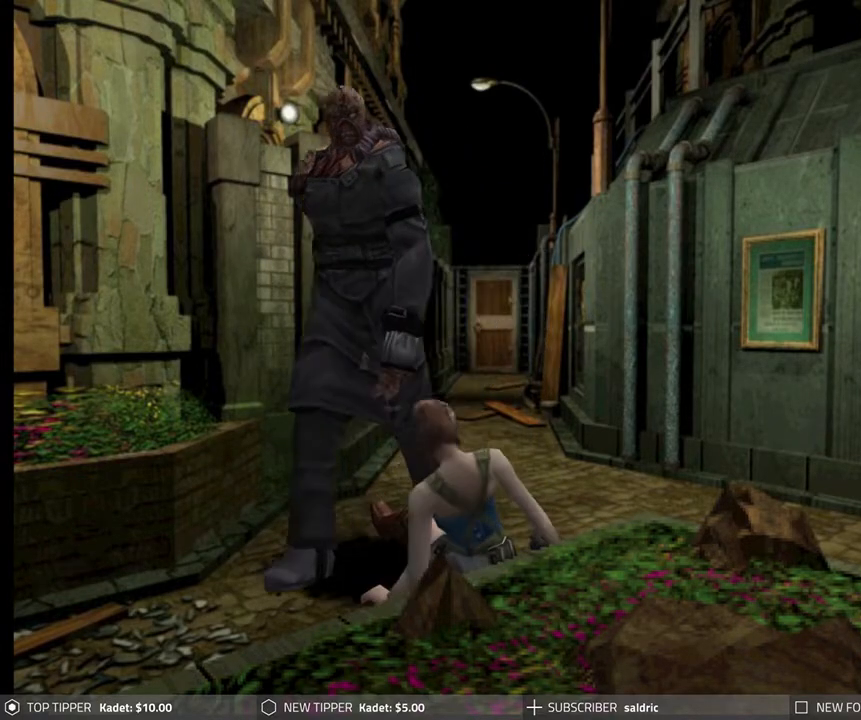
{"buttons": ["CROSS", "SQUARE", "L2", "R1", "DPAD_RIGHT"], "left_stick": "center", "events": [[17, "CIRCLE", "up"], [17, "DPAD_RIGHT", "down"], [17, "R2", "up"], [33, "DPAD_DOWN", "down"], [67, "CIRCLE", "down"], [83, "DPAD_RIGHT", "up"], [83, "R2", "down"], [100, "TRIANGLE", "down"], [117, "DPAD_DOWN", "up"], [117, "L2", "up"], [133, "TRIANGLE", "up"], [150, "L2", "down"], [150, "R2", "up"], [167, "DPAD_DOWN", "down"], [167, "DPAD_RIGHT", "down"], [183, "CROSS", "down"], [217, "CROSS", "up"], [233, "DPAD_DOWN", "up"], [233, "R2", "down"], [250, "DPAD_RIGHT", "up"], [250, "L2", "up"], [283, "TRIANGLE", "down"], [300, "DPAD_RIGHT", "down"], [300, "L2", "down"], [317, "TRIANGLE", "up"], [350, "CIRCLE", "up"], [350, "R1", "up"], [350, "R2", "up"], [400, "DPAD_RIGHT", "up"], [400, "L2", "up"], [400, "R1", "down"], [400, "R2", "down"], [417, "CROSS", "down"], [433, "DPAD_RIGHT", "down"], [433, "L2", "down"], [433, "SQUARE", "down"], [433, "TRIANGLE", "down"], [483, "TRIANGLE", "up"], [500, "R2", "up"]]}
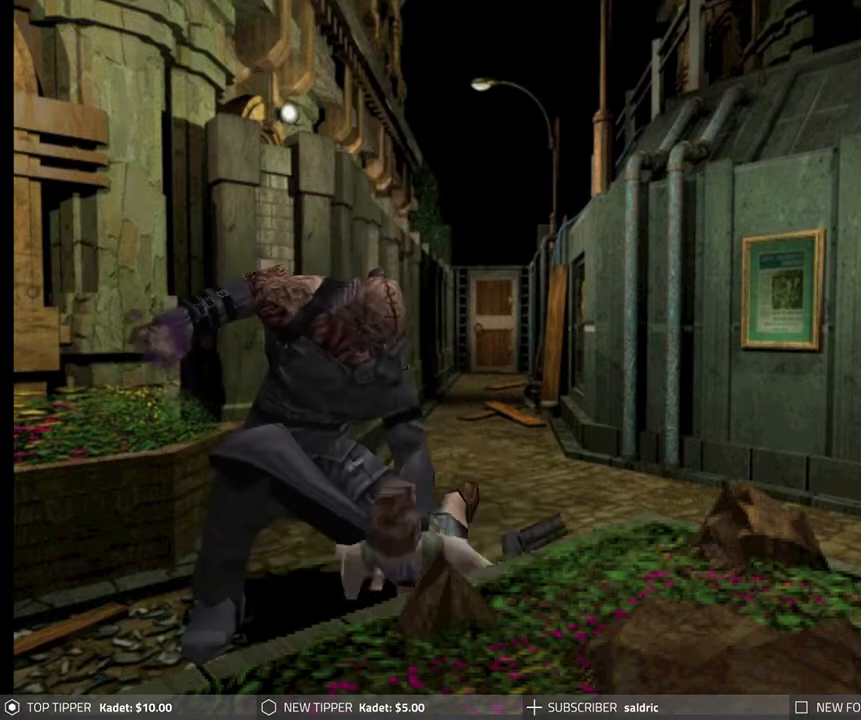
{"buttons": [], "left_stick": "center", "events": [[17, "DPAD_RIGHT", "up"], [33, "L2", "up"], [33, "SQUARE", "up"], [50, "CROSS", "up"], [83, "CROSS", "down"], [83, "DPAD_RIGHT", "down"], [83, "L2", "down"], [83, "R2", "down"], [133, "TRIANGLE", "down"], [167, "DPAD_RIGHT", "up"], [200, "R1", "up"], [200, "R2", "up"], [200, "TRIANGLE", "up"], [267, "CROSS", "up"], [267, "DPAD_RIGHT", "down"], [267, "R1", "down"], [267, "R2", "down"], [300, "DPAD_RIGHT", "up"], [300, "TRIANGLE", "down"], [333, "CIRCLE", "down"], [350, "CIRCLE", "up"], [350, "L2", "up"], [350, "R2", "up"], [350, "TRIANGLE", "up"], [367, "R1", "up"], [383, "DPAD_RIGHT", "down"], [383, "L2", "down"], [467, "DPAD_RIGHT", "up"], [467, "R2", "down"], [500, "L2", "up"], [500, "R2", "up"]]}
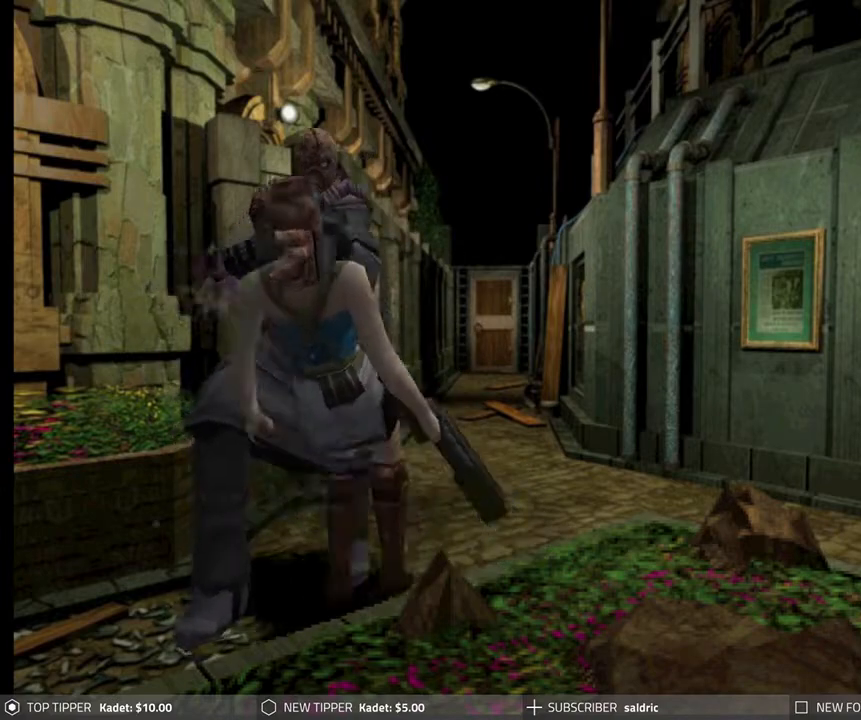
{"buttons": ["L2", "DPAD_UP", "DPAD_RIGHT"], "left_stick": "center", "events": [[17, "L2", "down"], [50, "DPAD_RIGHT", "down"], [67, "DPAD_UP", "down"], [83, "CIRCLE", "down"], [83, "DPAD_RIGHT", "up"], [83, "DPAD_UP", "up"], [83, "R1", "down"], [83, "R2", "down"], [83, "TRIANGLE", "down"], [150, "L2", "up"], [150, "TRIANGLE", "up"], [167, "CIRCLE", "up"], [167, "DPAD_RIGHT", "down"], [183, "L2", "down"], [183, "R1", "up"], [183, "R2", "up"], [217, "CIRCLE", "down"], [217, "R1", "down"], [217, "R2", "down"], [233, "DPAD_RIGHT", "up"], [233, "TRIANGLE", "down"], [267, "L2", "up"], [300, "TRIANGLE", "up"], [317, "CIRCLE", "up"], [317, "DPAD_RIGHT", "down"], [317, "DPAD_UP", "down"], [317, "L2", "down"], [333, "R1", "up"], [333, "R2", "up"], [383, "CIRCLE", "down"], [383, "DPAD_RIGHT", "up"], [383, "DPAD_UP", "up"], [383, "R1", "down"], [383, "R2", "down"], [383, "TRIANGLE", "down"], [400, "SQUARE", "down"], [433, "L2", "up"], [433, "SQUARE", "up"], [450, "DPAD_RIGHT", "down"], [450, "DPAD_UP", "down"], [450, "TRIANGLE", "up"], [467, "CIRCLE", "up"], [467, "L2", "down"], [483, "R1", "up"], [500, "R2", "up"]]}
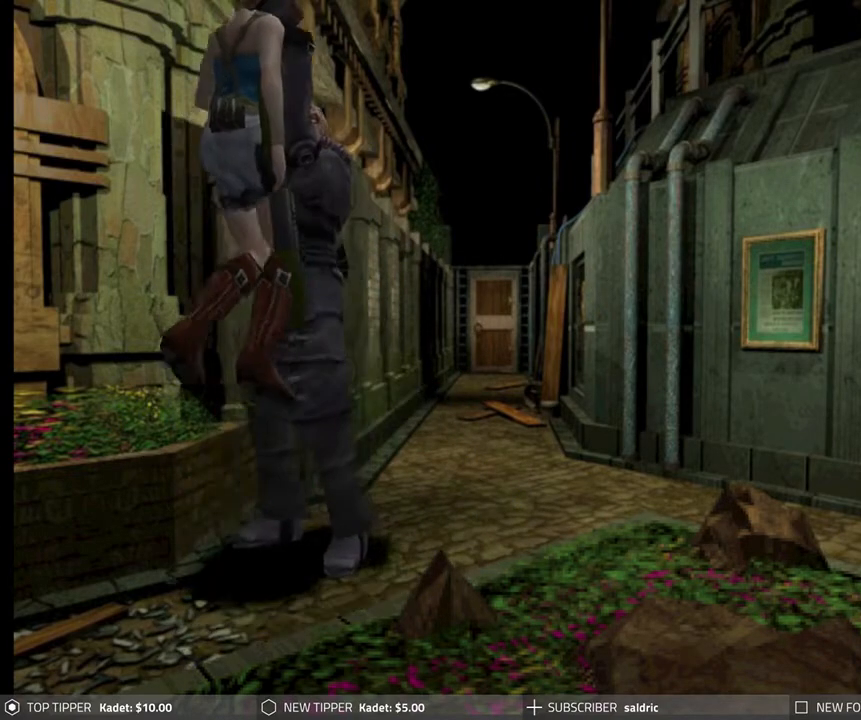
{"buttons": ["SQUARE", "TRIANGLE", "R1", "R2"], "left_stick": "center", "events": [[17, "CIRCLE", "down"], [17, "DPAD_RIGHT", "up"], [33, "DPAD_UP", "up"], [33, "R1", "down"], [33, "R2", "down"], [33, "SQUARE", "down"], [33, "TRIANGLE", "down"], [50, "CIRCLE", "up"], [67, "L2", "up"], [83, "SQUARE", "up"], [100, "CIRCLE", "down"], [100, "DPAD_RIGHT", "down"], [100, "TRIANGLE", "up"], [117, "CIRCLE", "up"], [117, "DPAD_UP", "down"], [117, "L2", "down"], [133, "R2", "up"], [167, "CIRCLE", "down"], [167, "DPAD_RIGHT", "up"], [183, "DPAD_UP", "up"], [183, "R2", "down"], [183, "TRIANGLE", "down"], [200, "CIRCLE", "up"], [200, "SQUARE", "down"], [217, "L2", "up"], [233, "SQUARE", "up"], [250, "CIRCLE", "down"], [250, "DPAD_RIGHT", "down"], [250, "DPAD_UP", "down"], [250, "L2", "down"], [250, "TRIANGLE", "up"], [267, "CIRCLE", "up"], [267, "R2", "up"], [300, "CIRCLE", "down"], [317, "DPAD_RIGHT", "up"], [317, "DPAD_UP", "up"], [317, "TRIANGLE", "down"], [333, "R2", "down"], [350, "CIRCLE", "up"], [350, "SQUARE", "down"], [367, "L2", "up"], [383, "DPAD_RIGHT", "down"], [383, "L2", "down"], [383, "SQUARE", "up"], [400, "DPAD_UP", "down"], [400, "TRIANGLE", "up"], [417, "R2", "up"], [450, "CIRCLE", "down"], [450, "DPAD_RIGHT", "up"], [450, "R2", "down"], [450, "TRIANGLE", "down"], [467, "CIRCLE", "up"], [467, "DPAD_UP", "up"], [467, "SQUARE", "down"], [500, "L2", "up"]]}
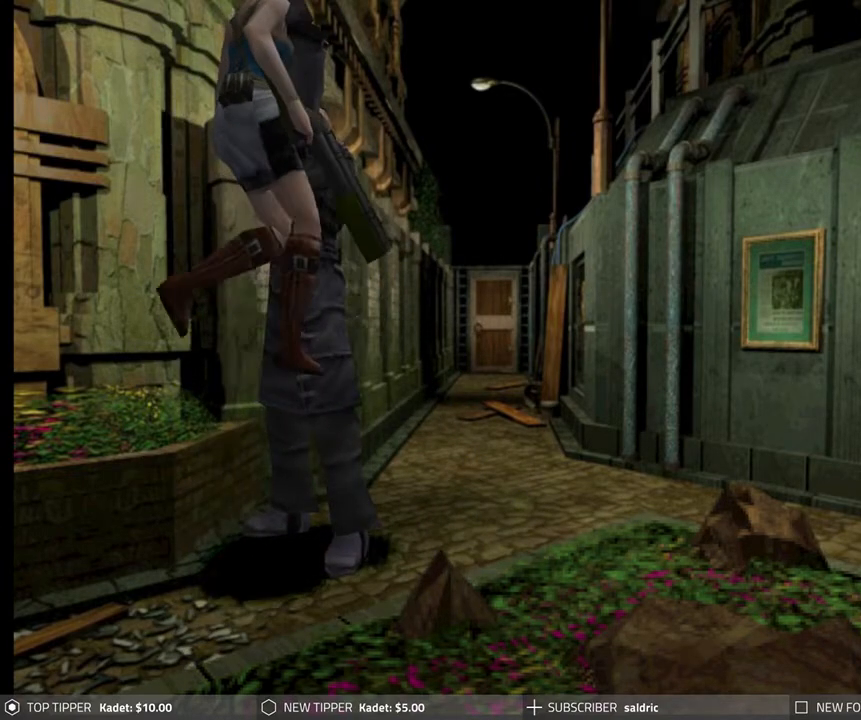
{"buttons": ["L2", "R1", "R2", "DPAD_UP", "DPAD_RIGHT"], "left_stick": "center", "events": [[33, "DPAD_RIGHT", "down"], [33, "DPAD_UP", "down"], [33, "L2", "down"], [33, "SQUARE", "up"], [33, "TRIANGLE", "up"], [83, "CIRCLE", "down"], [100, "DPAD_LEFT", "down"], [100, "DPAD_RIGHT", "up"], [100, "DPAD_UP", "up"], [100, "TRIANGLE", "down"], [117, "CIRCLE", "up"], [117, "SQUARE", "down"], [133, "DPAD_LEFT", "up"], [150, "L2", "up"], [150, "TRIANGLE", "up"], [167, "DPAD_RIGHT", "down"], [167, "L2", "down"], [167, "SQUARE", "up"], [217, "DPAD_UP", "down"], [250, "DPAD_LEFT", "down"], [250, "DPAD_RIGHT", "up"], [250, "DPAD_UP", "up"], [267, "DPAD_LEFT", "up"], [267, "R2", "up"], [267, "SQUARE", "down"], [283, "L2", "up"], [317, "R2", "down"], [333, "DPAD_RIGHT", "down"], [333, "L2", "down"], [333, "SQUARE", "up"], [400, "DPAD_RIGHT", "up"], [417, "R1", "up"], [433, "L2", "up"], [433, "R1", "down"], [433, "SQUARE", "down"], [467, "L2", "down"], [483, "DPAD_RIGHT", "down"], [483, "DPAD_UP", "down"], [483, "SQUARE", "up"], [483, "TRIANGLE", "down"], [500, "TRIANGLE", "up"]]}
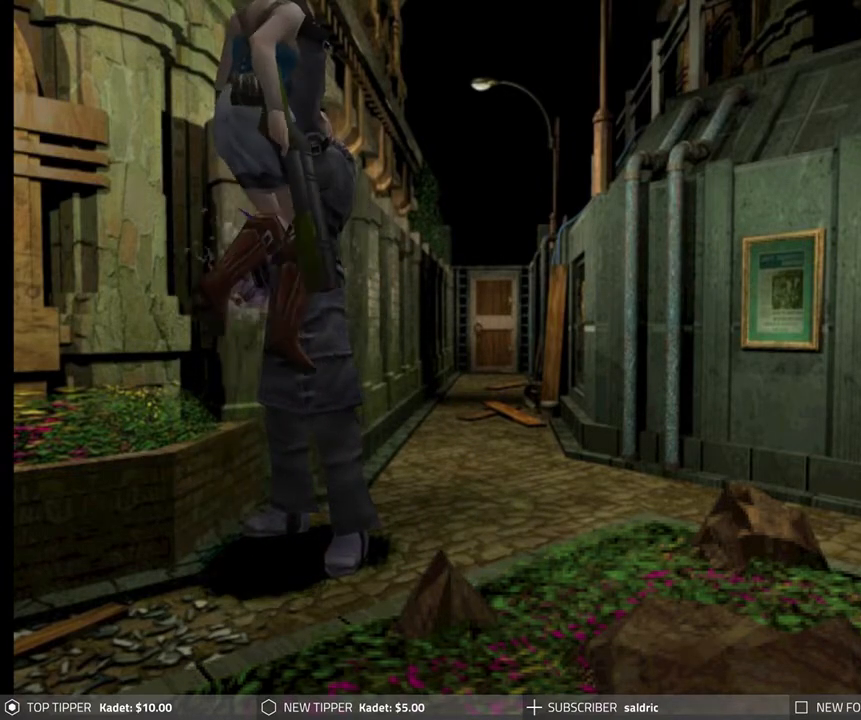
{"buttons": ["L2"], "left_stick": "center", "events": [[33, "CIRCLE", "down"], [33, "R1", "up"], [50, "TRIANGLE", "down"], [67, "DPAD_RIGHT", "up"], [67, "DPAD_UP", "up"], [83, "CIRCLE", "up"], [83, "TRIANGLE", "up"], [133, "L2", "up"], [133, "R1", "down"], [150, "DPAD_RIGHT", "down"], [150, "L2", "down"], [167, "CIRCLE", "down"], [167, "DPAD_UP", "down"], [167, "TRIANGLE", "down"], [183, "DPAD_UP", "up"], [200, "DPAD_RIGHT", "up"], [200, "R2", "up"], [250, "R1", "up"], [250, "TRIANGLE", "up"], [267, "L2", "up"], [283, "DPAD_RIGHT", "down"], [283, "L2", "down"], [283, "R1", "down"], [283, "R2", "down"], [300, "DPAD_UP", "down"], [317, "TRIANGLE", "down"], [367, "DPAD_RIGHT", "up"], [400, "DPAD_UP", "up"], [400, "R1", "up"], [400, "TRIANGLE", "up"], [450, "R2", "up"], [467, "CIRCLE", "up"]]}
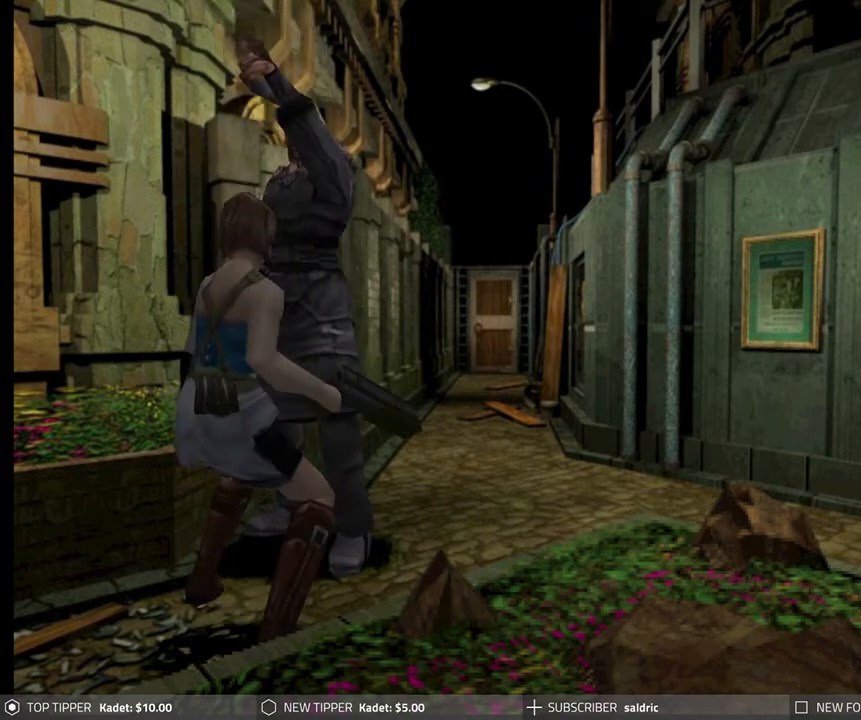
{"buttons": ["CROSS", "R1"], "left_stick": "center", "events": [[50, "L2", "up"], [100, "R1", "down"], [250, "CROSS", "down"]]}
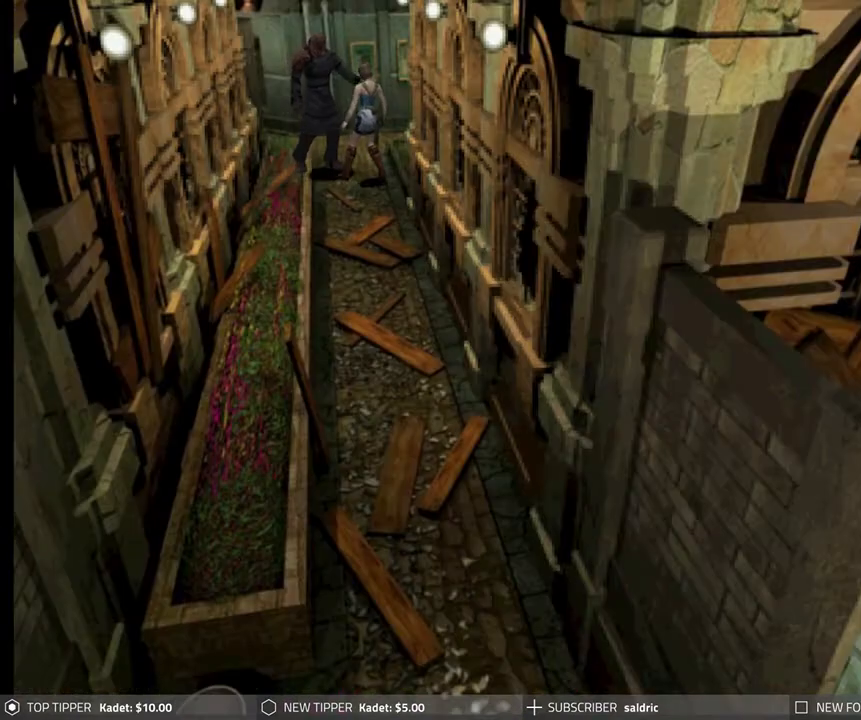
{"buttons": ["CROSS", "R1"], "left_stick": "center", "events": [[33, "CROSS", "up"], [83, "CROSS", "down"], [150, "CROSS", "up"], [267, "CROSS", "down"], [367, "CROSS", "up"], [417, "CROSS", "down"]]}
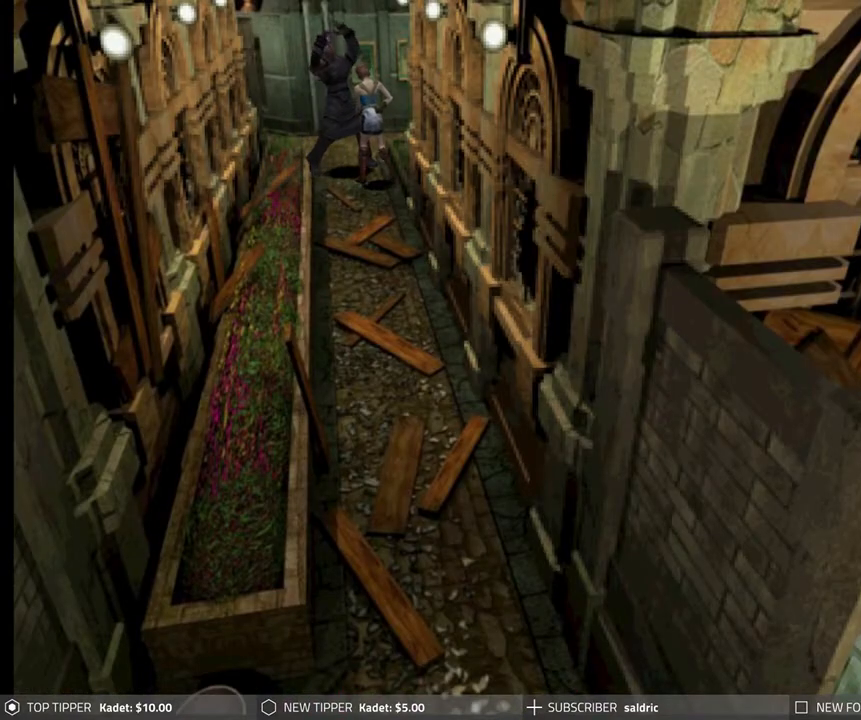
{"buttons": ["R1"], "left_stick": "center", "events": [[17, "CROSS", "up"], [83, "CROSS", "down"], [200, "CROSS", "up"], [267, "CROSS", "down"], [400, "CROSS", "up"]]}
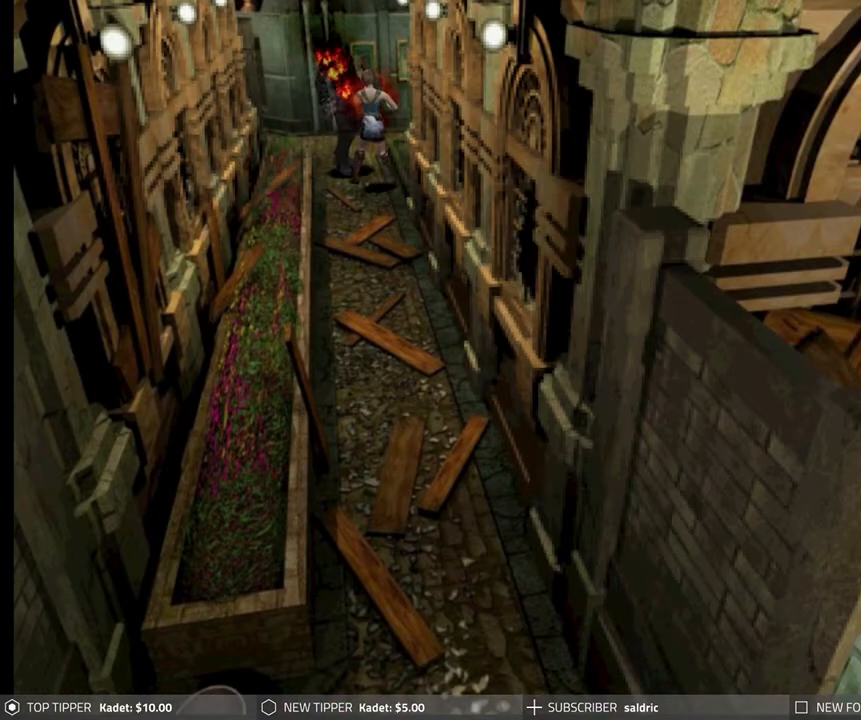
{"buttons": ["CROSS", "R1", "DPAD_DOWN"], "left_stick": "center", "events": [[17, "CROSS", "down"], [183, "CROSS", "up"], [183, "R1", "up"], [217, "R1", "down"], [233, "CROSS", "down"], [350, "CROSS", "up"], [350, "DPAD_DOWN", "down"], [450, "CROSS", "down"]]}
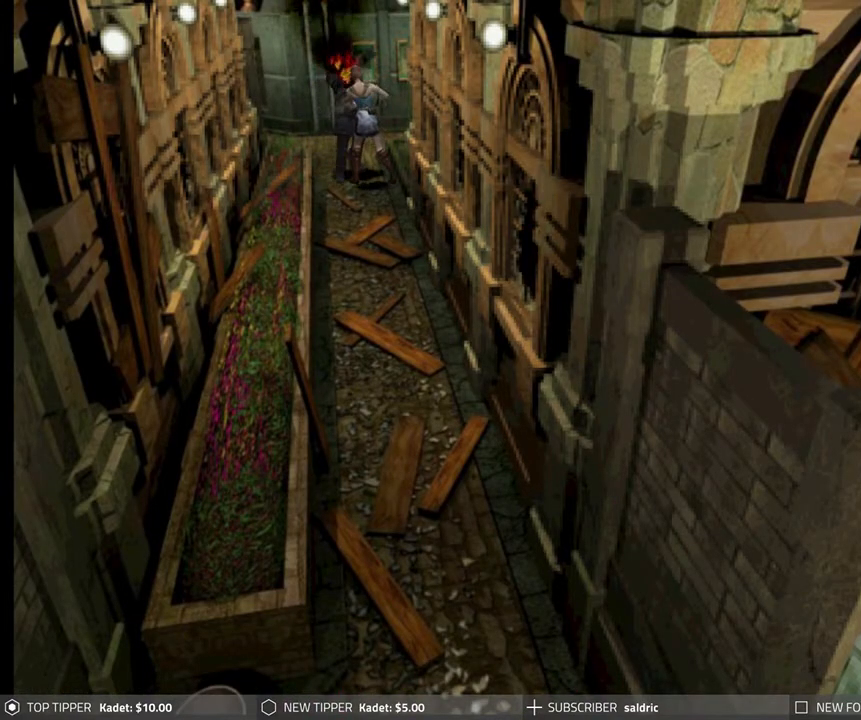
{"buttons": ["CROSS", "R1", "DPAD_DOWN"], "left_stick": "center", "events": [[50, "CROSS", "up"], [117, "CROSS", "down"], [233, "CROSS", "up"], [283, "CROSS", "down"], [417, "CROSS", "up"], [450, "CROSS", "down"]]}
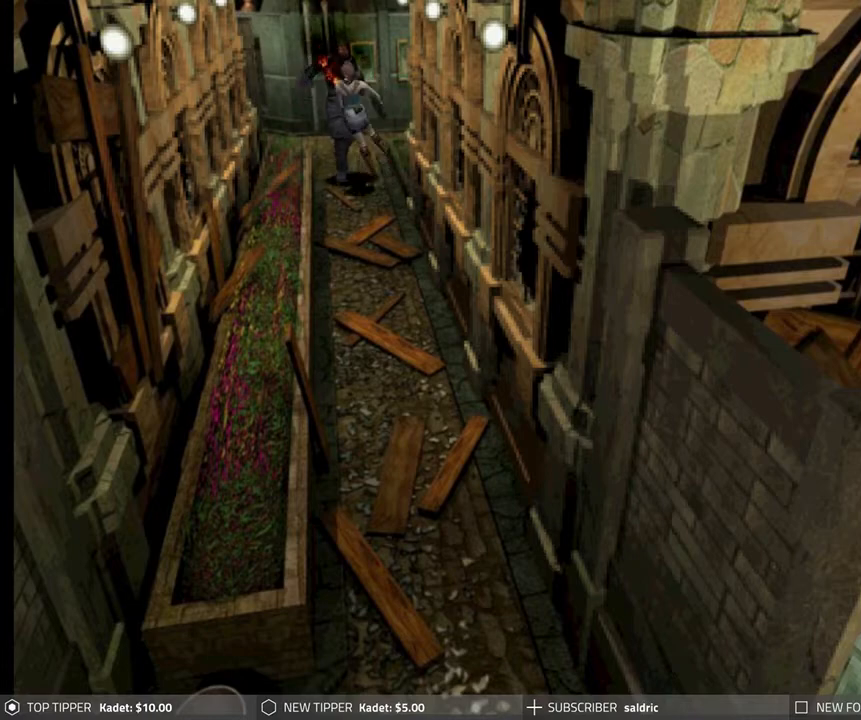
{"buttons": ["L2", "R1", "R2", "DPAD_UP", "DPAD_RIGHT"], "left_stick": "center", "events": [[50, "DPAD_RIGHT", "down"], [83, "CROSS", "up"], [133, "DPAD_DOWN", "up"], [133, "DPAD_RIGHT", "up"], [133, "R2", "down"], [167, "CIRCLE", "down"], [183, "DPAD_RIGHT", "down"], [200, "DPAD_UP", "down"], [250, "DPAD_RIGHT", "up"], [250, "DPAD_UP", "up"], [250, "R2", "up"], [283, "CIRCLE", "up"], [283, "R1", "up"], [300, "R1", "down"], [300, "R2", "down"], [317, "CIRCLE", "down"], [317, "DPAD_UP", "down"], [317, "L2", "down"], [367, "CROSS", "down"], [367, "TRIANGLE", "down"], [383, "CIRCLE", "up"], [400, "TRIANGLE", "up"], [417, "CROSS", "up"], [417, "DPAD_UP", "up"], [417, "R1", "up"], [433, "R2", "up"], [467, "R2", "down"], [483, "DPAD_RIGHT", "down"], [483, "DPAD_UP", "down"], [500, "R1", "down"]]}
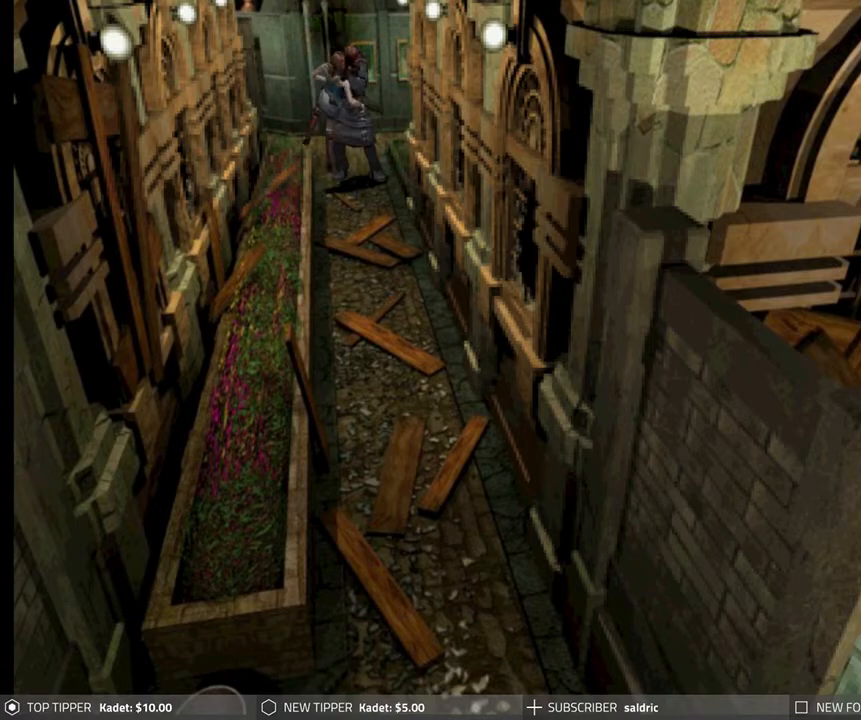
{"buttons": ["CROSS", "SQUARE", "R1", "R2"], "left_stick": "center", "events": [[17, "CIRCLE", "down"], [17, "DPAD_RIGHT", "up"], [33, "DPAD_UP", "up"], [33, "TRIANGLE", "down"], [67, "L2", "up"], [67, "R1", "up"], [67, "TRIANGLE", "up"], [83, "CIRCLE", "up"], [83, "R2", "up"], [100, "L2", "down"], [117, "DPAD_RIGHT", "down"], [117, "DPAD_UP", "down"], [133, "R2", "down"], [150, "CIRCLE", "down"], [150, "R1", "down"], [183, "DPAD_RIGHT", "up"], [183, "DPAD_UP", "up"], [183, "TRIANGLE", "down"], [200, "CIRCLE", "up"], [217, "L2", "up"], [217, "R1", "up"], [233, "L2", "down"], [233, "R2", "up"], [233, "TRIANGLE", "up"], [250, "DPAD_RIGHT", "down"], [267, "R2", "down"], [333, "DPAD_RIGHT", "up"], [333, "TRIANGLE", "down"], [350, "L2", "up"], [350, "SQUARE", "down"], [383, "R2", "up"], [383, "TRIANGLE", "up"], [400, "L2", "down"], [400, "SQUARE", "up"], [433, "DPAD_RIGHT", "down"], [433, "R2", "down"], [450, "DPAD_RIGHT", "up"], [467, "L2", "up"], [483, "CROSS", "down"], [483, "SQUARE", "down"], [500, "R1", "down"]]}
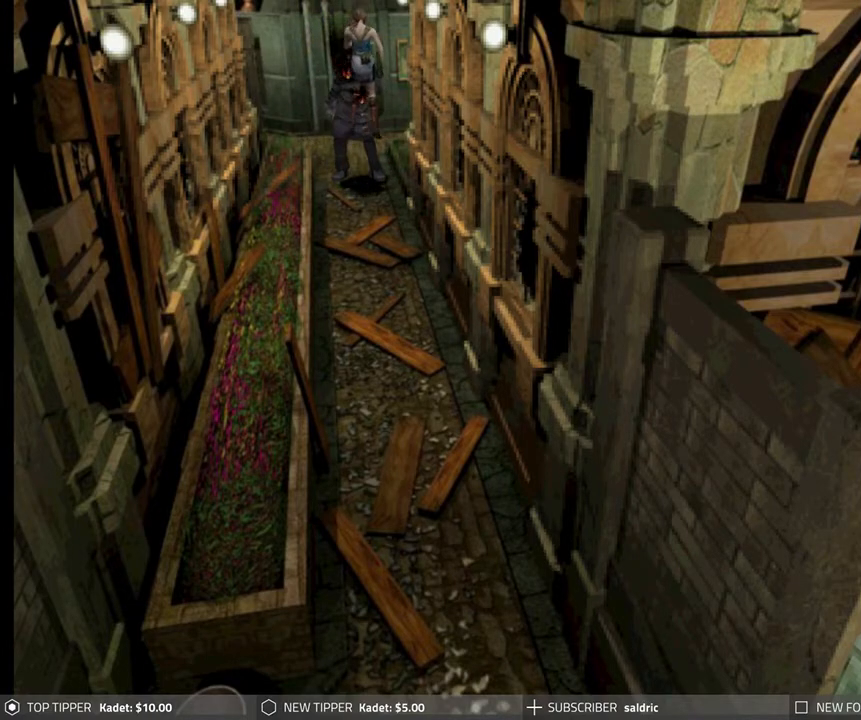
{"buttons": ["L2", "R2", "DPAD_UP", "DPAD_RIGHT"], "left_stick": "center", "events": [[33, "CROSS", "up"], [33, "L2", "down"], [33, "R1", "up"], [33, "SQUARE", "up"], [50, "DPAD_RIGHT", "down"], [50, "R2", "up"], [100, "DPAD_RIGHT", "up"], [100, "R2", "down"], [117, "CROSS", "down"], [117, "R1", "down"], [133, "L2", "up"], [133, "SQUARE", "down"], [167, "CROSS", "up"], [167, "DPAD_DOWN", "down"], [167, "DPAD_RIGHT", "down"], [167, "L2", "down"], [167, "R1", "up"], [167, "SQUARE", "up"], [200, "R2", "up"], [233, "DPAD_DOWN", "up"], [233, "DPAD_RIGHT", "up"], [233, "R2", "down"], [250, "CROSS", "down"], [250, "R1", "down"], [250, "SQUARE", "down"], [267, "L2", "up"], [300, "L2", "down"], [317, "DPAD_RIGHT", "down"], [317, "SQUARE", "up"], [333, "CROSS", "up"], [350, "R2", "up"], [367, "R1", "up"], [383, "CROSS", "down"], [383, "DPAD_RIGHT", "up"], [383, "R2", "down"], [400, "R1", "down"], [400, "SQUARE", "down"], [450, "DPAD_RIGHT", "down"], [450, "SQUARE", "up"], [467, "CROSS", "up"], [467, "DPAD_UP", "down"], [483, "R1", "up"]]}
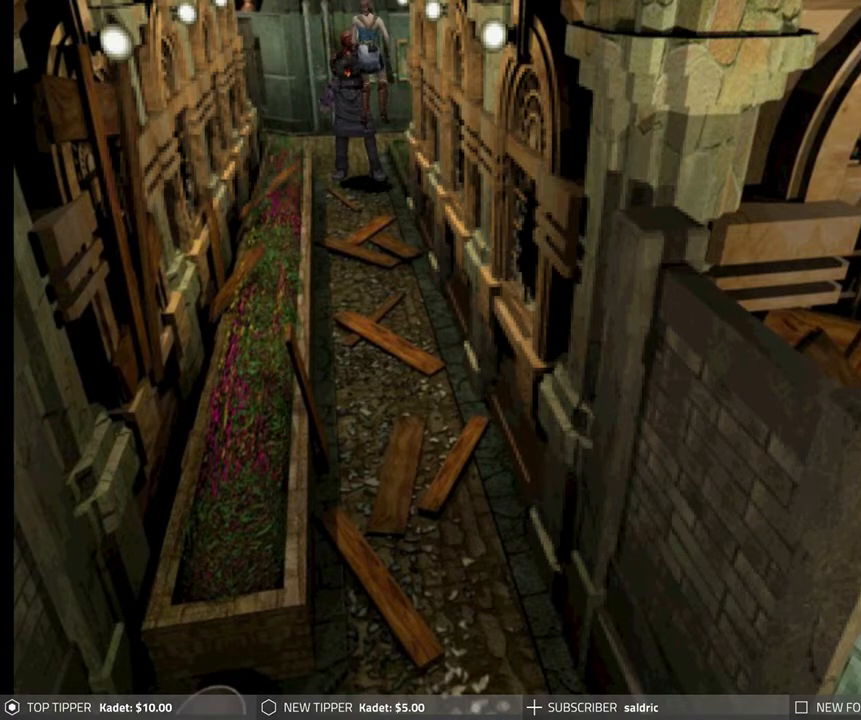
{"buttons": ["L2", "R1", "R2", "DPAD_UP", "DPAD_RIGHT"], "left_stick": "center", "events": [[17, "CIRCLE", "down"], [17, "DPAD_UP", "up"], [33, "CROSS", "down"], [33, "DPAD_RIGHT", "up"], [33, "SQUARE", "down"], [33, "TRIANGLE", "down"], [50, "CIRCLE", "up"], [50, "R1", "down"], [83, "CROSS", "up"], [83, "DPAD_RIGHT", "down"], [83, "SQUARE", "up"], [83, "TRIANGLE", "up"], [150, "DPAD_RIGHT", "up"], [167, "TRIANGLE", "down"], [183, "SQUARE", "down"], [217, "DPAD_RIGHT", "down"], [217, "SQUARE", "up"], [217, "TRIANGLE", "up"], [267, "DPAD_UP", "down"], [283, "CIRCLE", "down"], [300, "CIRCLE", "up"], [300, "DPAD_RIGHT", "up"], [300, "DPAD_UP", "up"], [300, "SQUARE", "down"], [300, "TRIANGLE", "down"], [350, "DPAD_RIGHT", "down"], [350, "DPAD_UP", "down"], [350, "SQUARE", "up"], [350, "TRIANGLE", "up"], [417, "CROSS", "down"], [417, "DPAD_RIGHT", "up"], [433, "DPAD_UP", "up"], [433, "SQUARE", "down"], [433, "TRIANGLE", "down"], [467, "TRIANGLE", "up"], [483, "CROSS", "up"], [483, "DPAD_RIGHT", "down"], [483, "DPAD_UP", "down"], [483, "SQUARE", "up"]]}
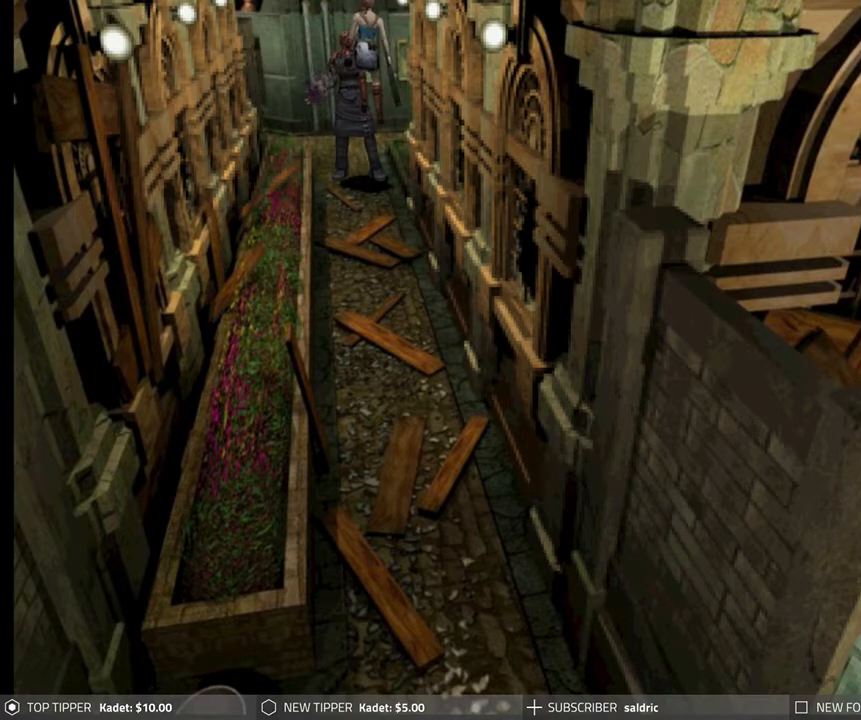
{"buttons": ["CIRCLE", "R1", "R2"], "left_stick": "center", "events": [[50, "CROSS", "down"], [50, "SQUARE", "down"], [67, "DPAD_RIGHT", "up"], [67, "DPAD_UP", "up"], [117, "DPAD_RIGHT", "down"], [117, "SQUARE", "up"], [133, "CROSS", "up"], [133, "DPAD_UP", "down"], [167, "CROSS", "down"], [183, "DPAD_RIGHT", "up"], [183, "DPAD_UP", "up"], [183, "SQUARE", "down"], [250, "DPAD_RIGHT", "down"], [250, "DPAD_UP", "down"], [250, "SQUARE", "up"], [267, "CROSS", "up"], [283, "CROSS", "down"], [317, "DPAD_LEFT", "down"], [317, "DPAD_RIGHT", "up"], [317, "DPAD_UP", "up"], [317, "SQUARE", "down"], [350, "CIRCLE", "down"], [350, "SQUARE", "up"], [367, "CROSS", "up"], [367, "DPAD_LEFT", "up"], [383, "CIRCLE", "up"], [383, "DPAD_RIGHT", "down"], [400, "DPAD_UP", "down"], [417, "CIRCLE", "down"], [417, "CROSS", "down"], [433, "DPAD_RIGHT", "up"], [450, "DPAD_LEFT", "down"], [450, "TRIANGLE", "down"], [467, "DPAD_UP", "up"], [483, "DPAD_UP", "down"], [483, "TRIANGLE", "up"], [500, "CROSS", "up"], [500, "DPAD_LEFT", "up"], [500, "DPAD_UP", "up"], [500, "L2", "up"]]}
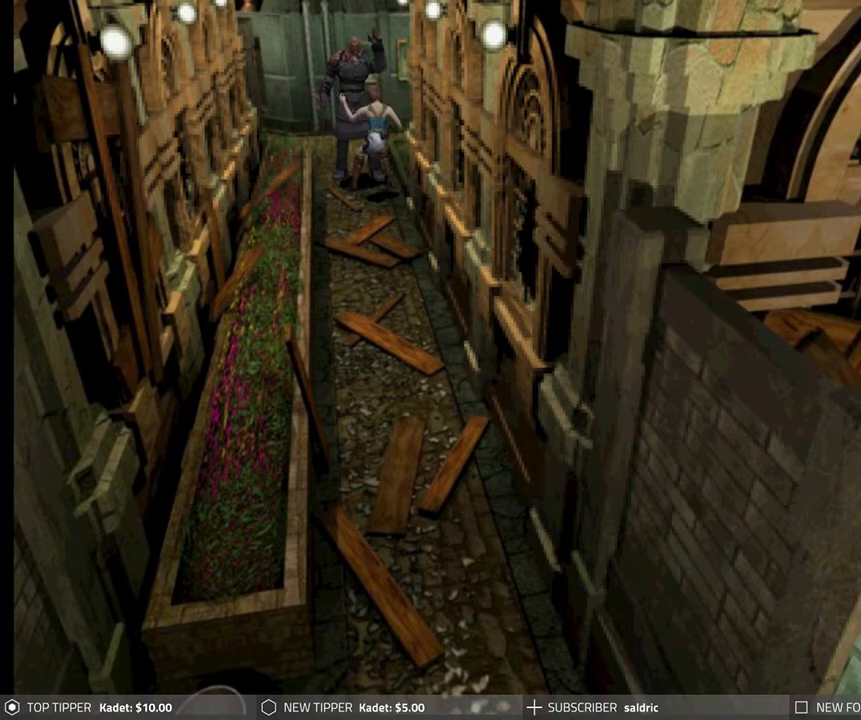
{"buttons": ["CROSS", "R1"], "left_stick": "center", "events": [[17, "R1", "up"], [17, "R2", "up"], [50, "CIRCLE", "up"], [117, "R1", "down"], [183, "CROSS", "down"], [350, "CROSS", "up"], [417, "CROSS", "down"]]}
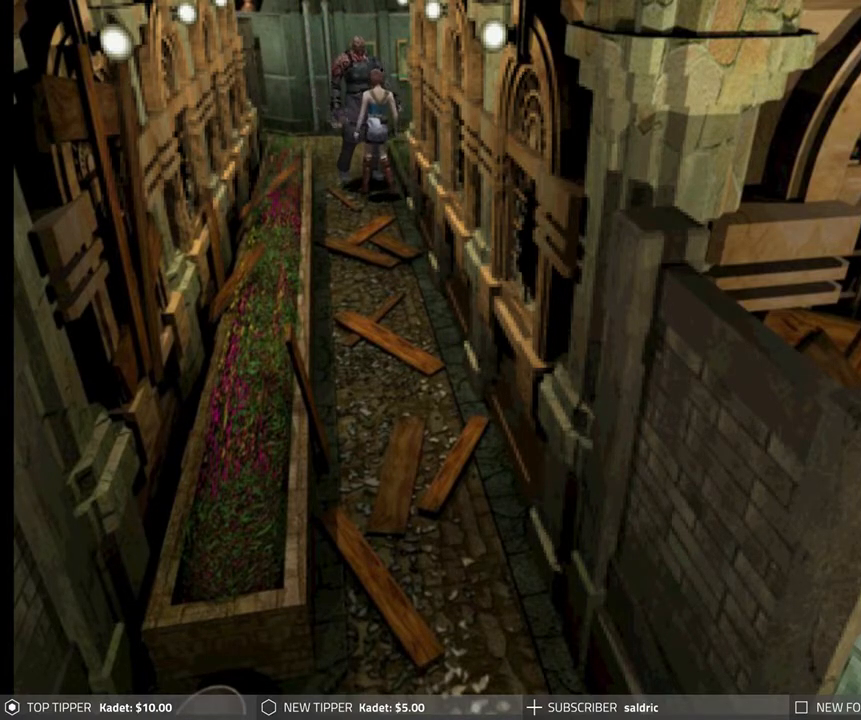
{"buttons": ["R1"], "left_stick": "center", "events": [[17, "CROSS", "up"], [83, "CROSS", "down"], [167, "CROSS", "up"], [233, "CROSS", "down"], [333, "CROSS", "up"], [383, "CROSS", "down"], [483, "CROSS", "up"]]}
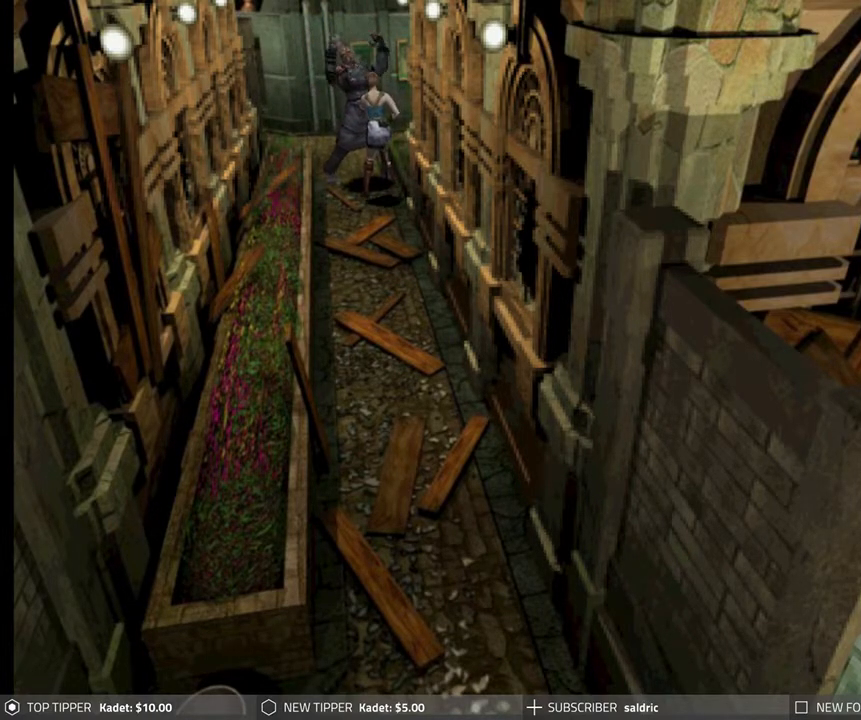
{"buttons": ["CROSS", "R1"], "left_stick": "center", "events": [[50, "CROSS", "down"], [133, "CROSS", "up"], [233, "CROSS", "down"], [300, "CROSS", "up"], [433, "CROSS", "down"]]}
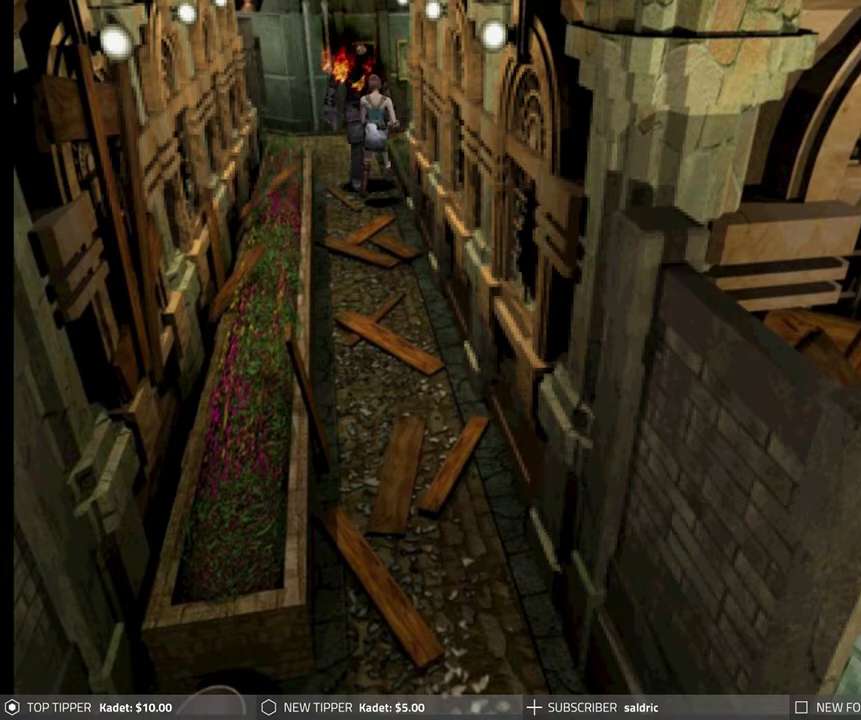
{"buttons": ["CROSS", "R1", "DPAD_DOWN"], "left_stick": "center", "events": [[67, "CROSS", "up"], [133, "CROSS", "down"], [233, "DPAD_DOWN", "down"], [250, "CROSS", "up"], [317, "CROSS", "down"], [433, "CROSS", "up"], [483, "CROSS", "down"]]}
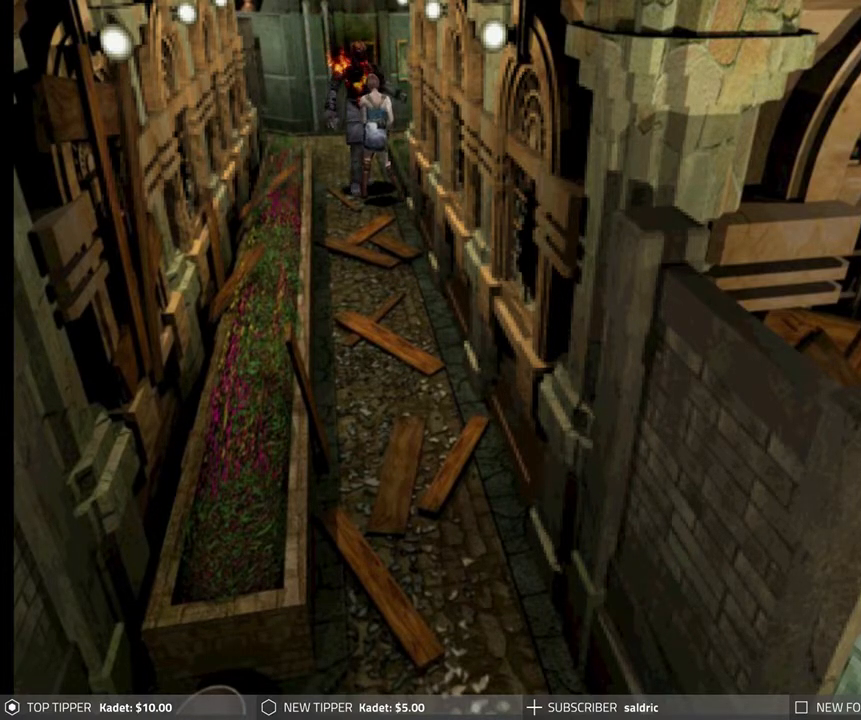
{"buttons": ["CROSS", "R1", "DPAD_DOWN"], "left_stick": "center", "events": [[100, "CROSS", "up"], [150, "CROSS", "down"], [267, "CROSS", "up"], [317, "CROSS", "down"], [417, "CROSS", "up"], [483, "CROSS", "down"]]}
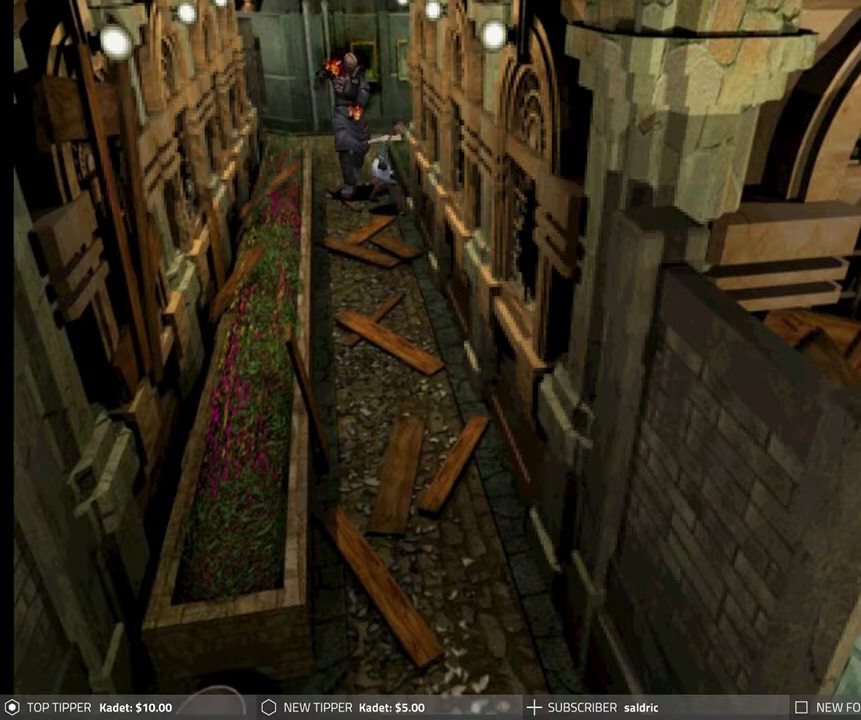
{"buttons": ["CROSS", "R1", "DPAD_DOWN"], "left_stick": "center", "events": [[100, "CROSS", "up"], [150, "CROSS", "down"], [233, "CROSS", "up"], [317, "CROSS", "down"], [433, "CROSS", "up"], [500, "CROSS", "down"]]}
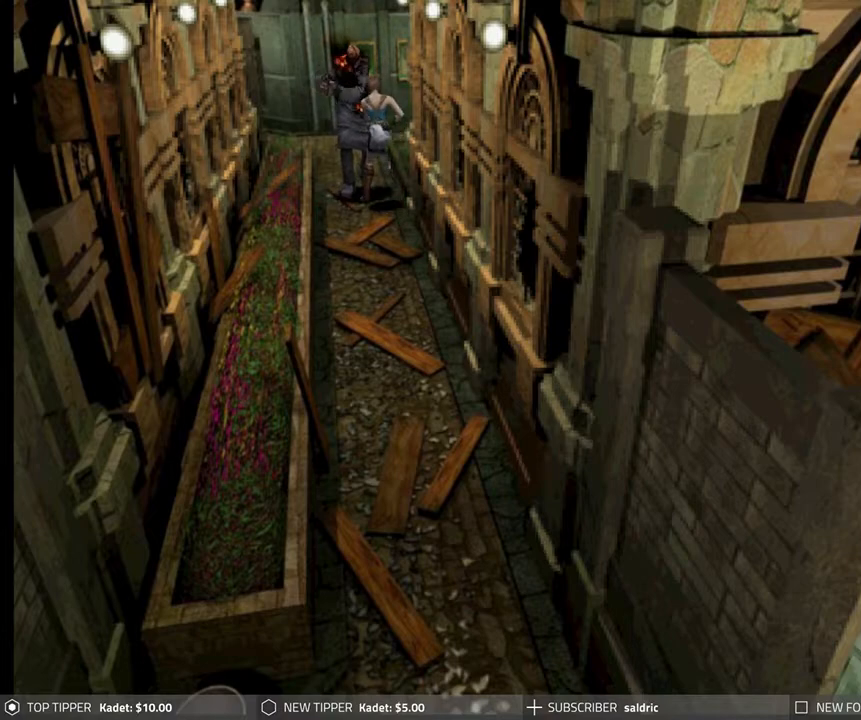
{"buttons": ["R1", "DPAD_DOWN"], "left_stick": "center", "events": [[117, "CROSS", "up"], [167, "CROSS", "down"], [283, "CROSS", "up"], [333, "CROSS", "down"], [450, "CROSS", "up"]]}
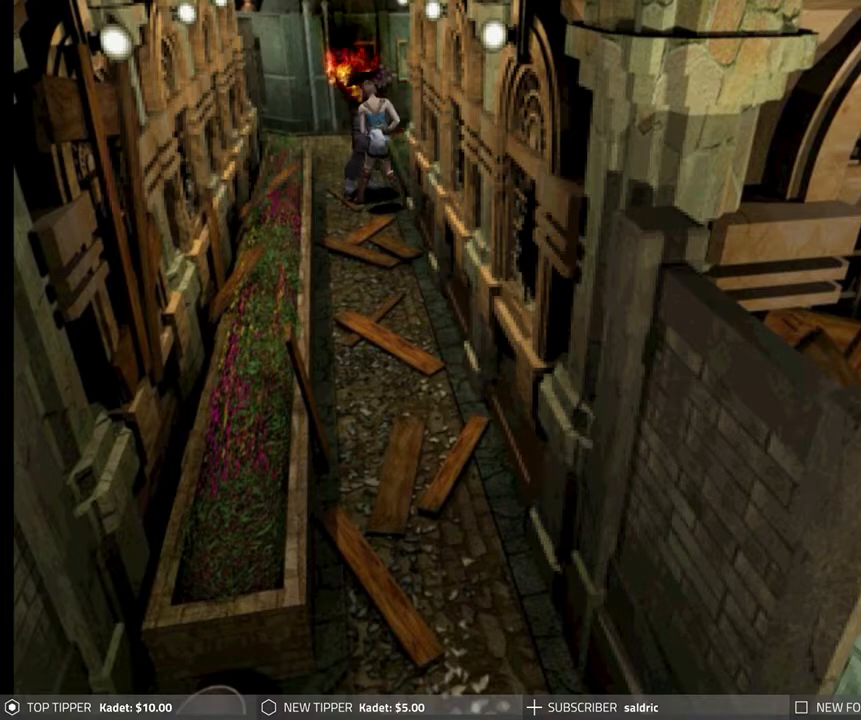
{"buttons": ["R1", "DPAD_DOWN"], "left_stick": "center", "events": [[17, "CROSS", "down"], [133, "CROSS", "up"], [200, "CROSS", "down"], [317, "CROSS", "up"], [367, "CROSS", "down"], [483, "CROSS", "up"]]}